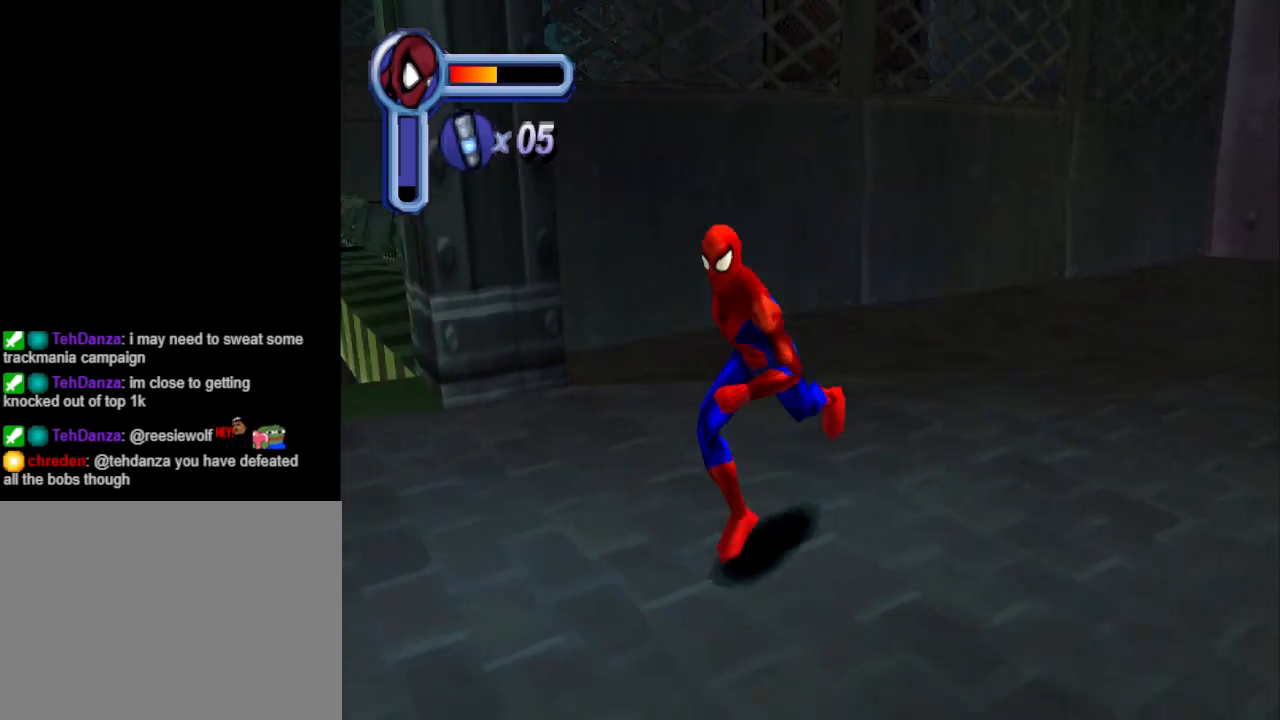
Gameplay with a controller (PlayStation layout); each line is a JSON object with the inputs held at the frame after it. "events" lists button and stick changes between this image and that frame as [ms after this image, input, new state], when the widget could be followed in between. Not read: L2 R2 left_stick right_stick.
{"buttons": ["DPAD_UP", "DPAD_LEFT"], "events": [[367, "DPAD_DOWN", "up"], [433, "DPAD_UP", "down"]]}
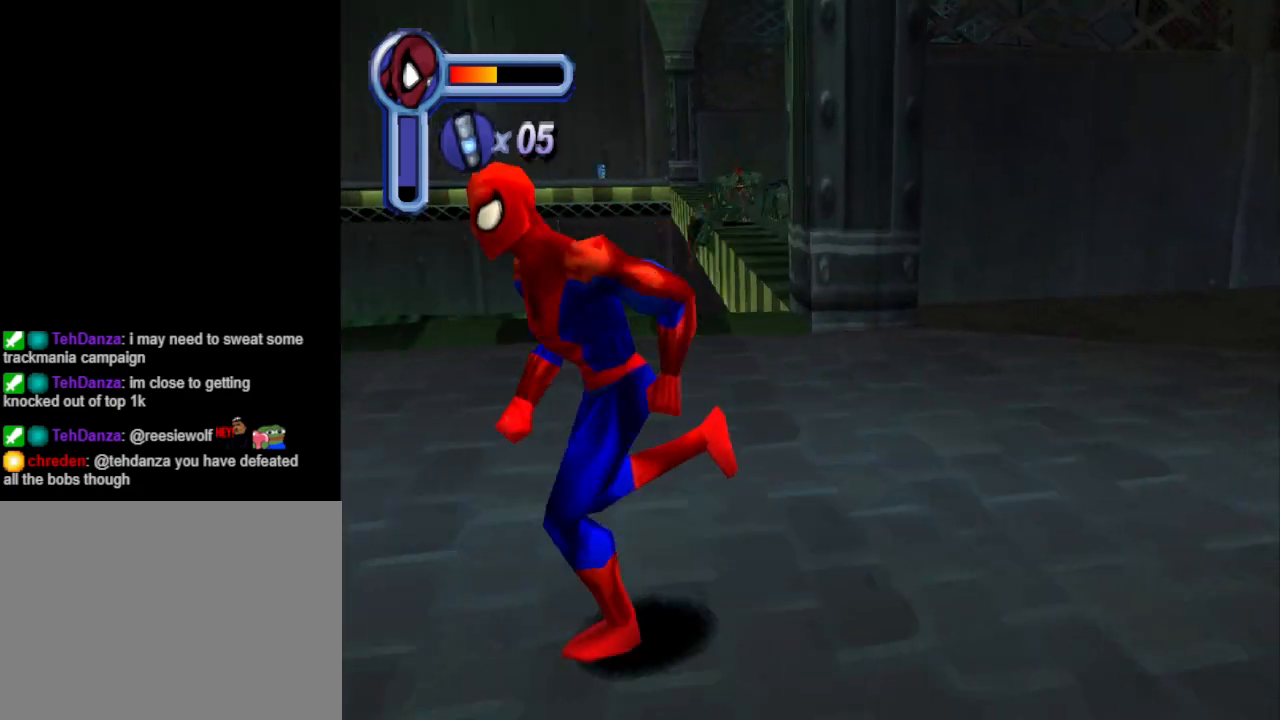
{"buttons": ["DPAD_UP"], "events": [[33, "DPAD_LEFT", "up"], [200, "DPAD_RIGHT", "down"], [467, "DPAD_RIGHT", "up"]]}
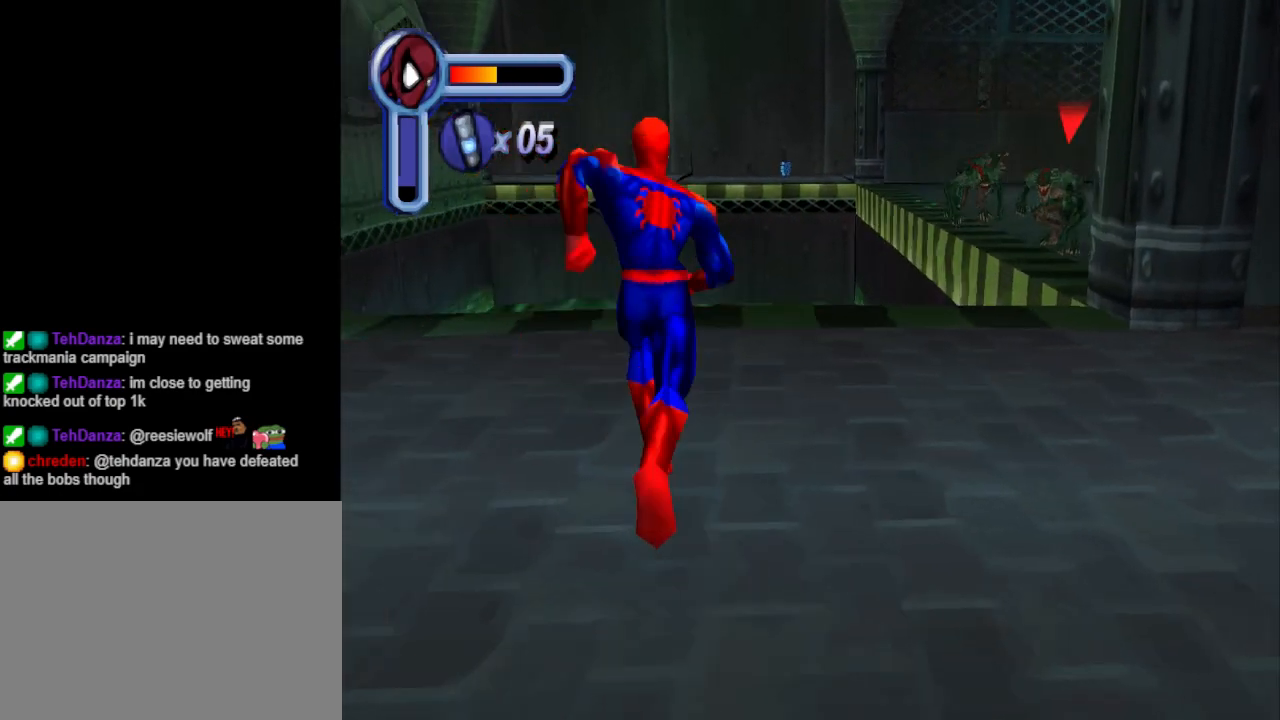
{"buttons": ["DPAD_DOWN", "DPAD_RIGHT"], "events": [[200, "DPAD_RIGHT", "down"], [233, "DPAD_UP", "up"], [467, "DPAD_DOWN", "down"]]}
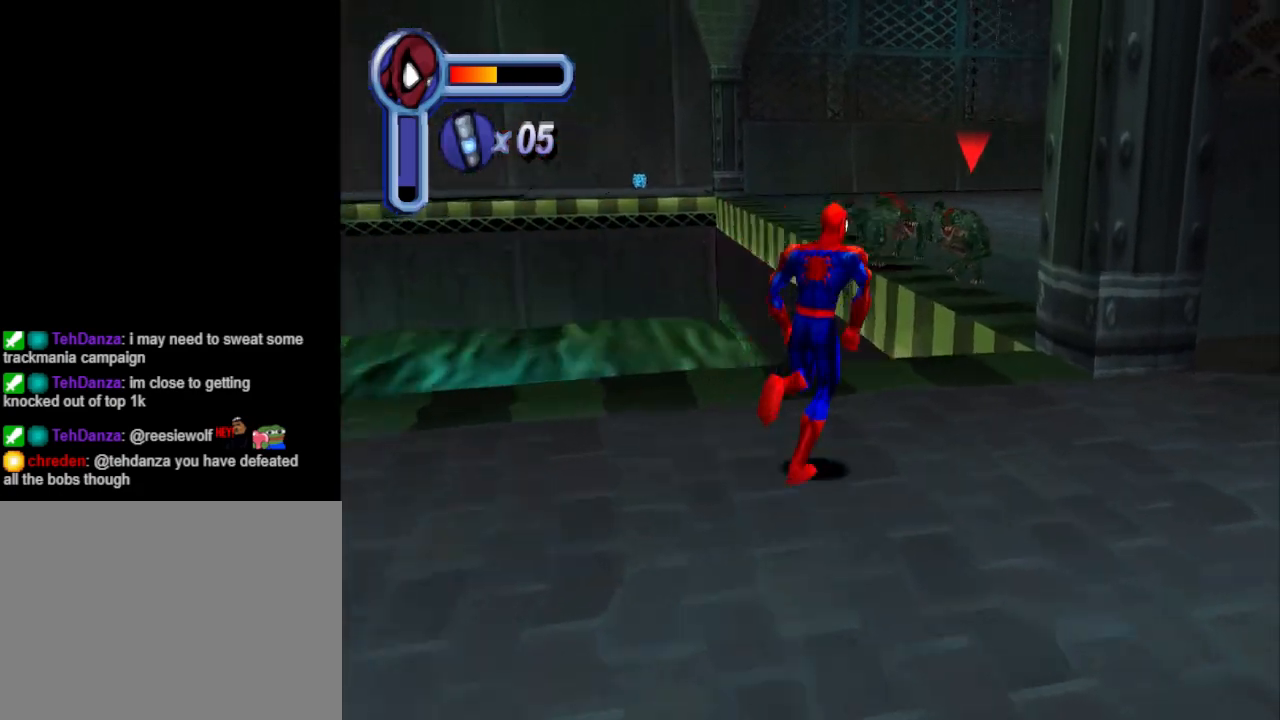
{"buttons": ["DPAD_DOWN"], "events": [[67, "DPAD_RIGHT", "up"], [167, "DPAD_RIGHT", "down"], [367, "DPAD_RIGHT", "up"]]}
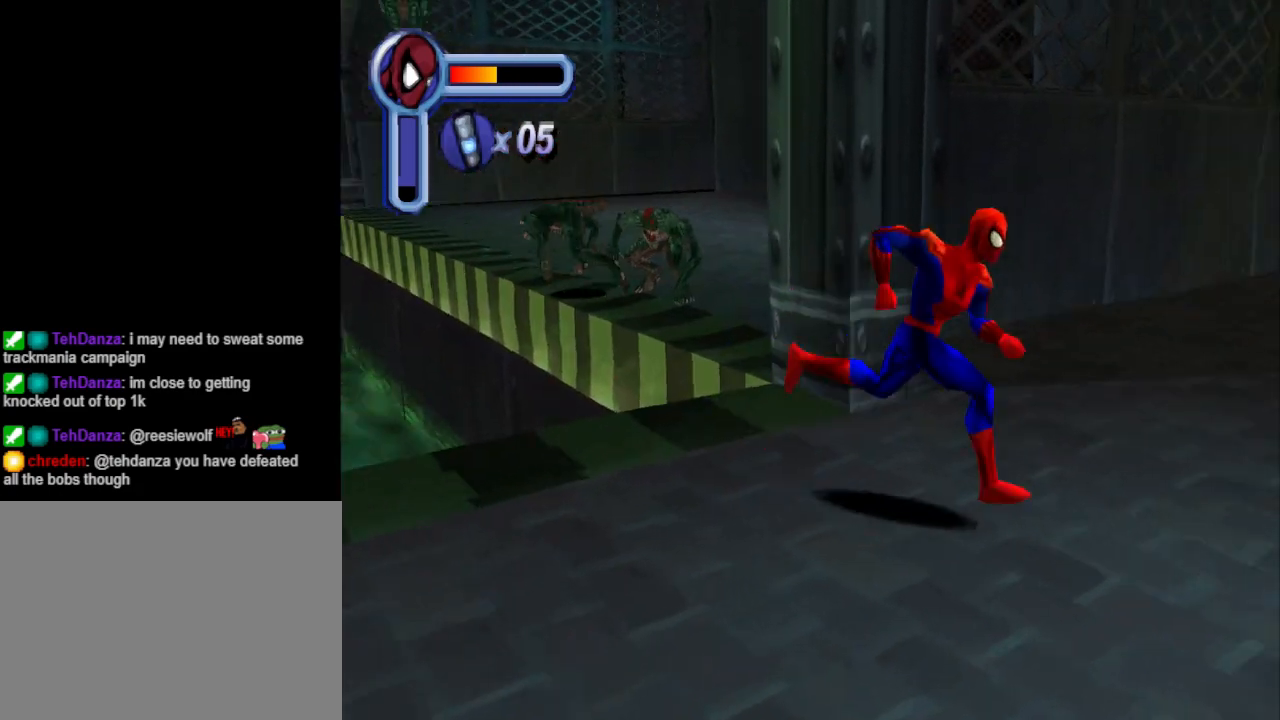
{"buttons": ["DPAD_DOWN", "DPAD_LEFT"], "events": [[233, "DPAD_LEFT", "down"]]}
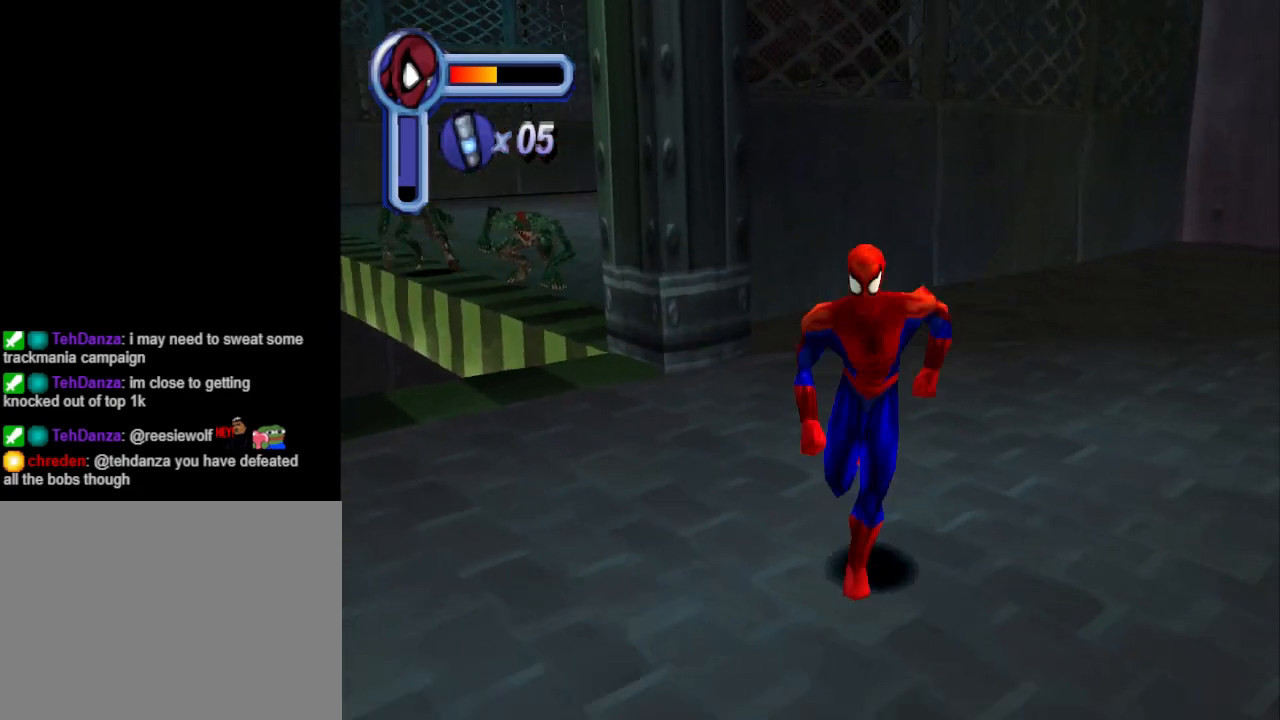
{"buttons": ["DPAD_UP"], "events": [[167, "DPAD_DOWN", "up"], [333, "DPAD_UP", "down"], [400, "DPAD_LEFT", "up"]]}
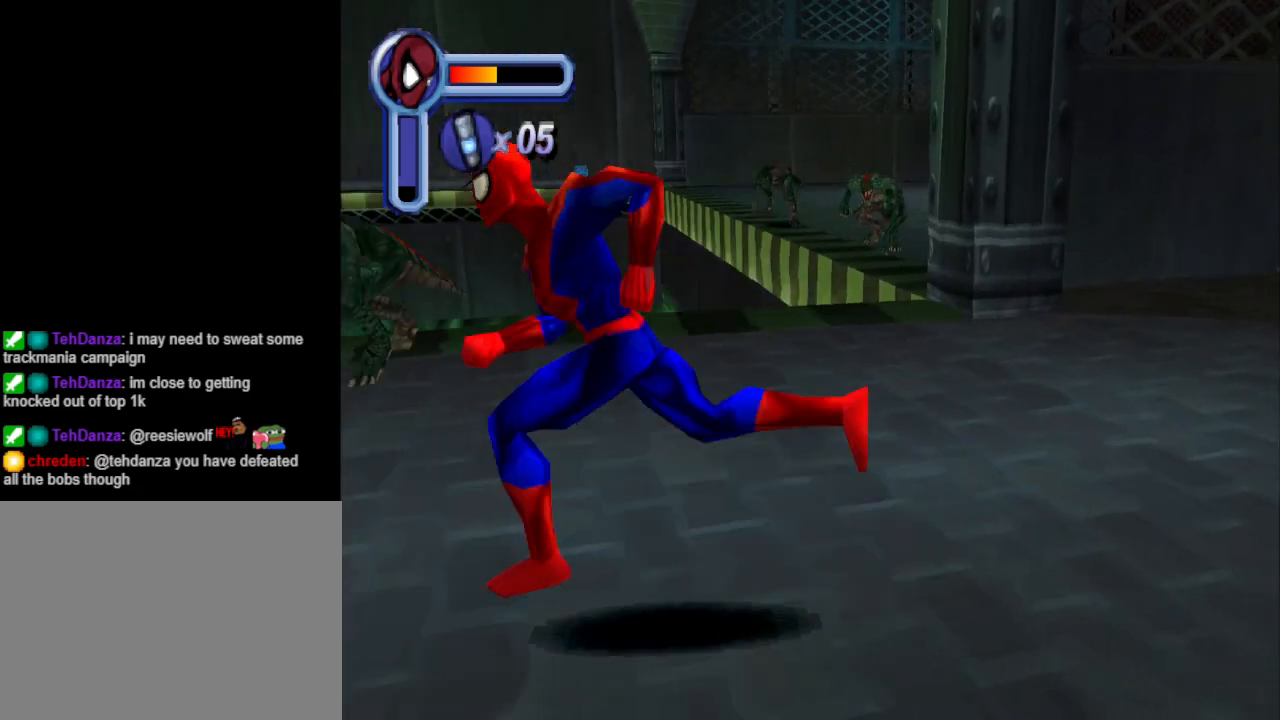
{"buttons": ["SQUARE", "DPAD_UP"], "events": [[200, "DPAD_LEFT", "down"], [333, "DPAD_LEFT", "up"], [367, "SQUARE", "down"]]}
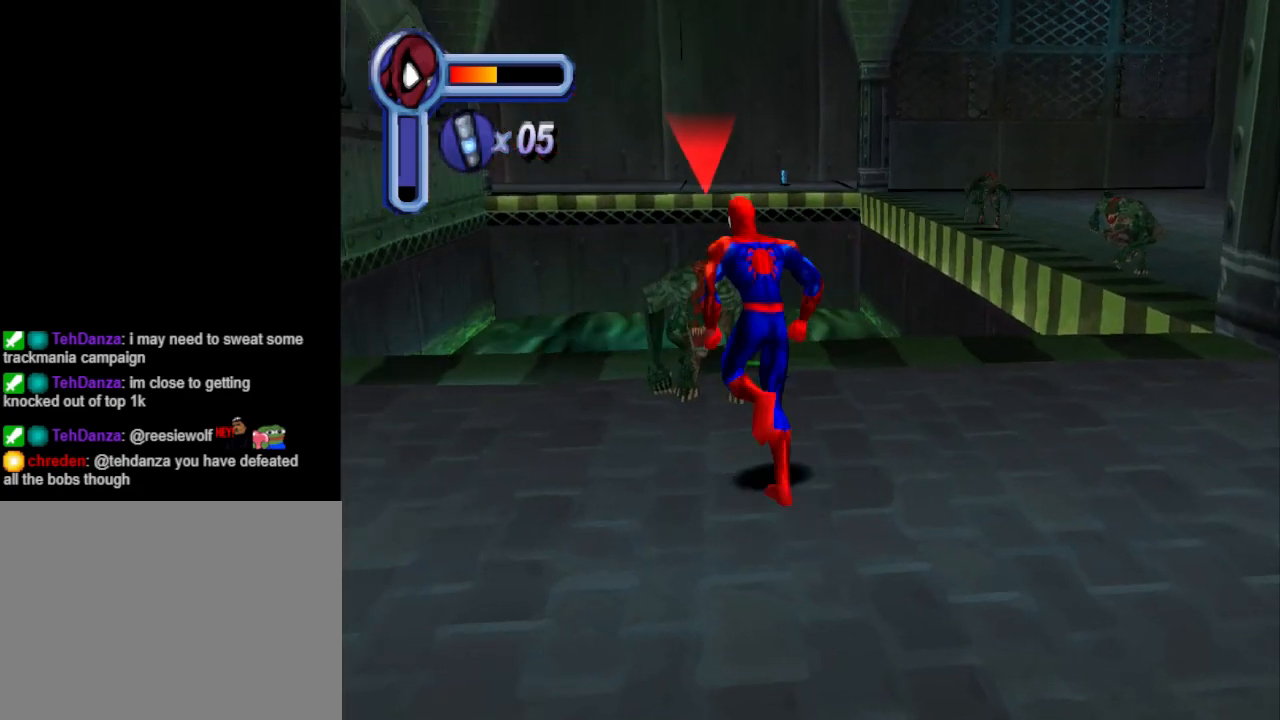
{"buttons": [], "events": [[33, "DPAD_UP", "up"], [33, "SQUARE", "up"], [67, "SQUARE", "down"], [167, "SQUARE", "up"], [267, "SQUARE", "down"], [333, "SQUARE", "up"], [400, "SQUARE", "down"], [500, "SQUARE", "up"]]}
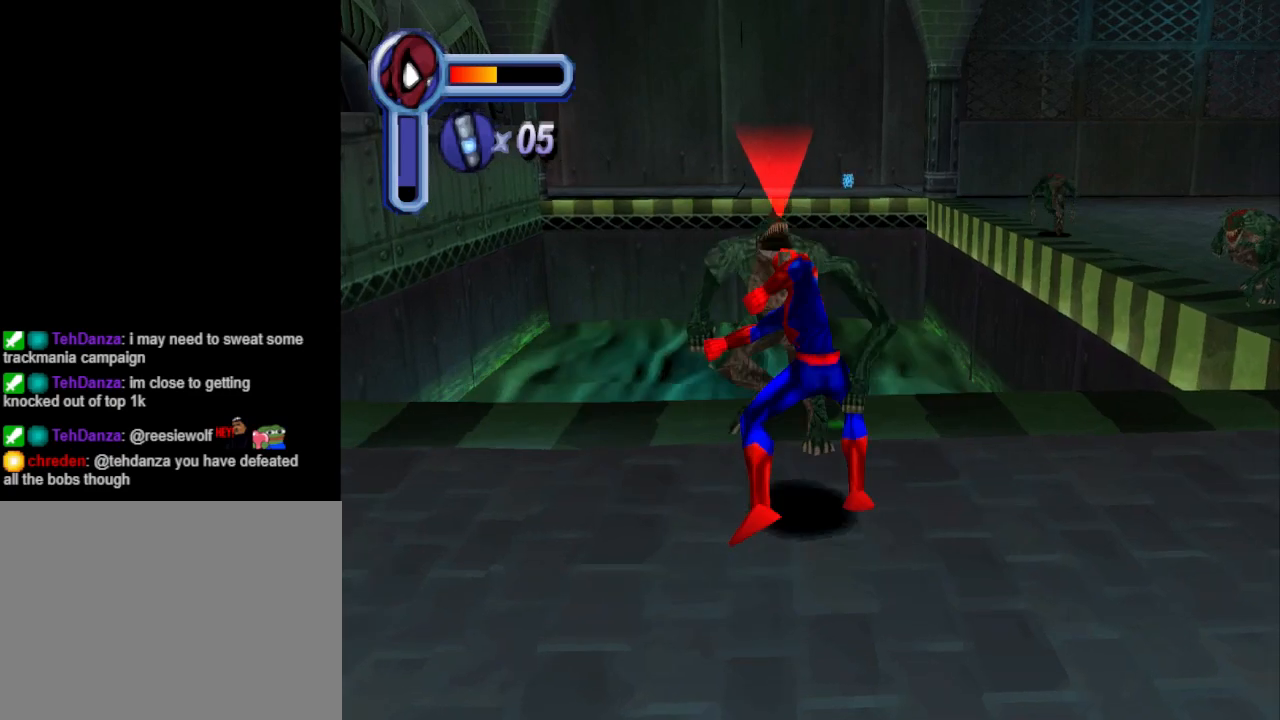
{"buttons": [], "events": [[67, "SQUARE", "down"], [200, "SQUARE", "up"], [233, "SQUARE", "down"], [367, "SQUARE", "up"]]}
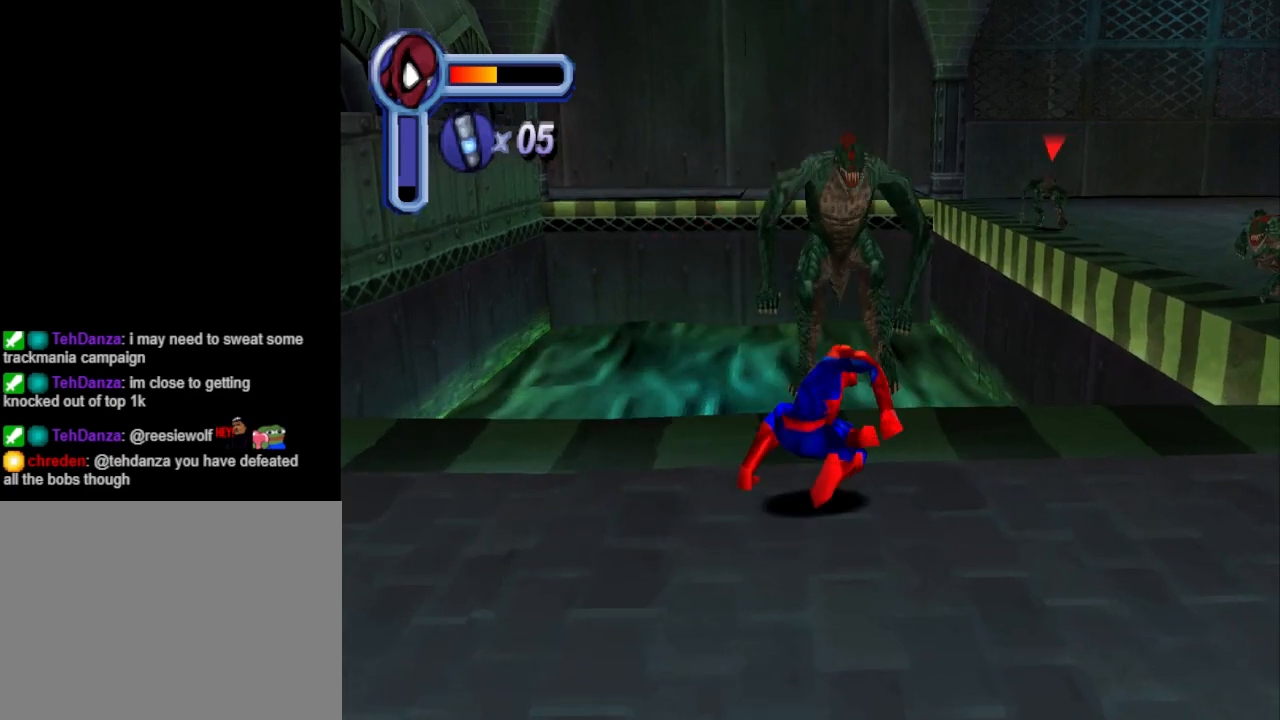
{"buttons": ["DPAD_DOWN"], "events": [[233, "DPAD_DOWN", "down"]]}
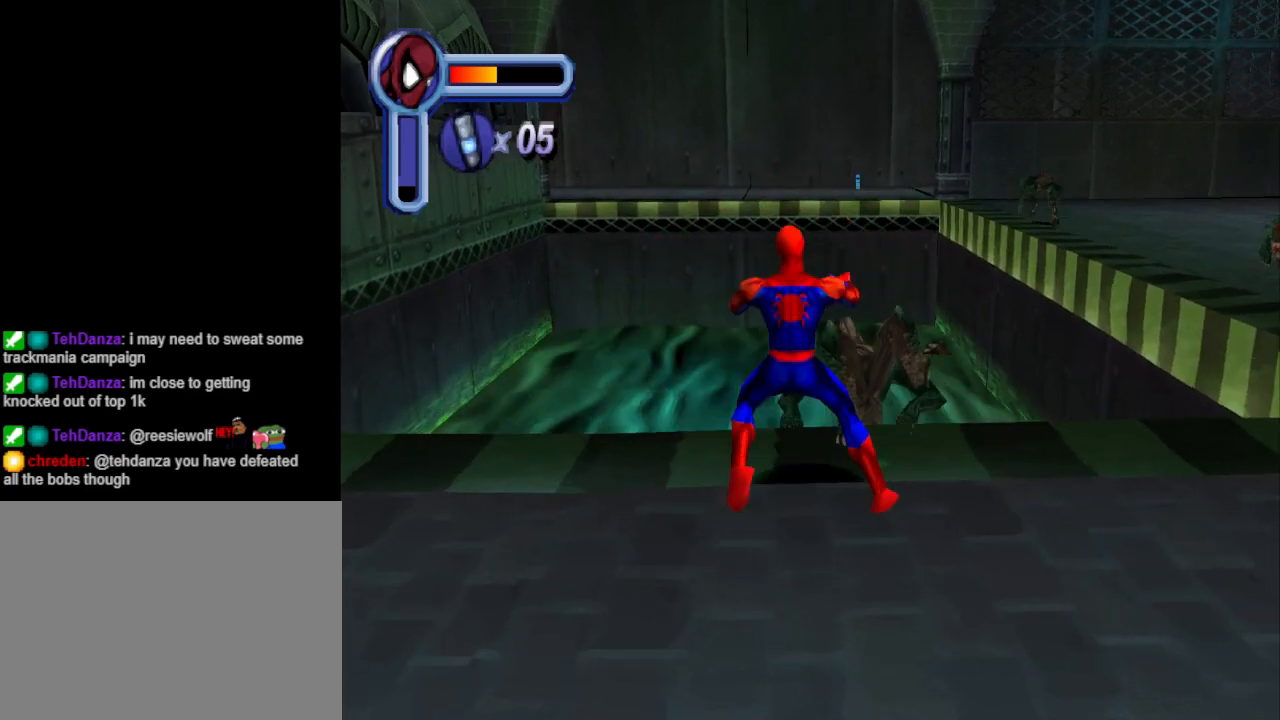
{"buttons": ["DPAD_DOWN"], "events": []}
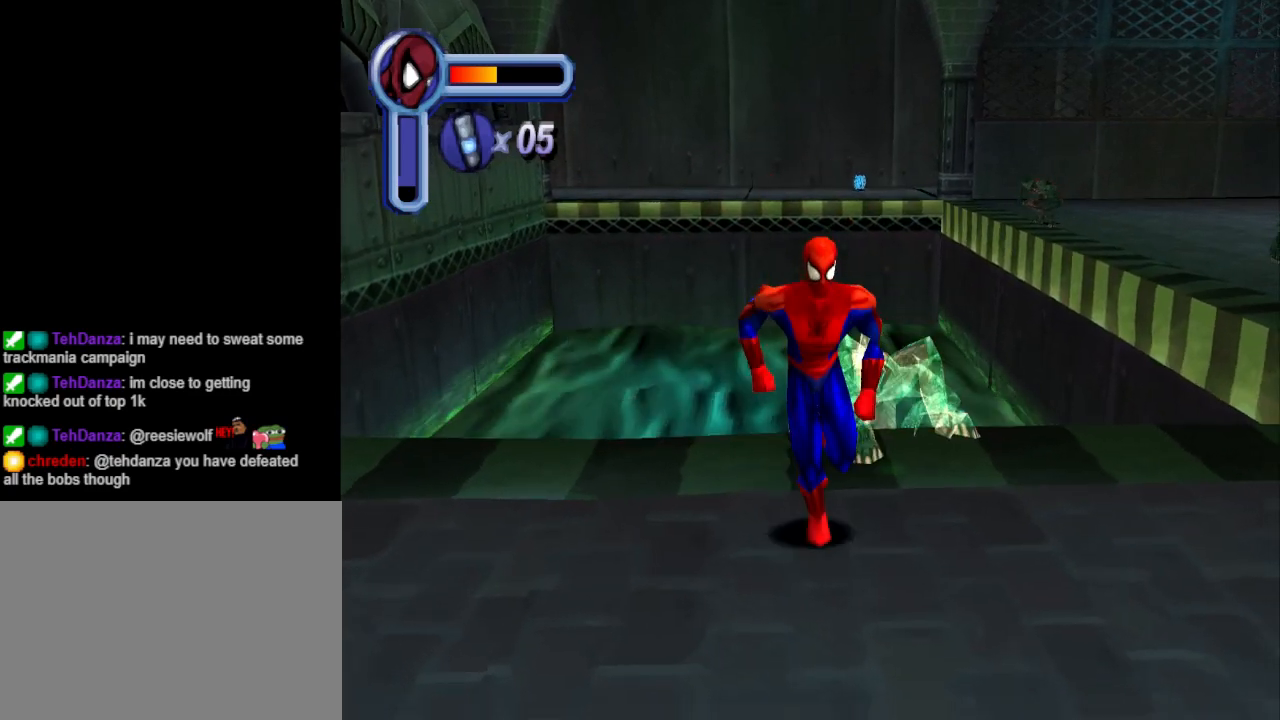
{"buttons": [], "events": [[267, "DPAD_RIGHT", "down"], [433, "DPAD_RIGHT", "up"], [467, "DPAD_DOWN", "up"]]}
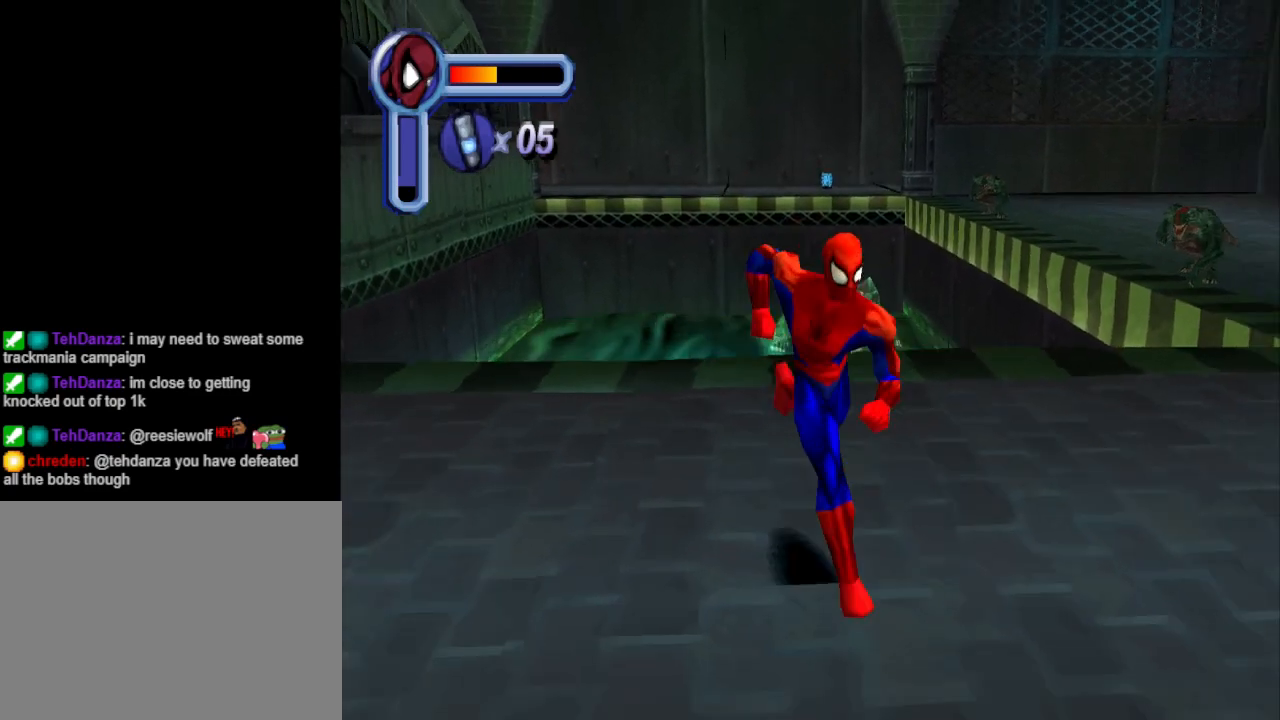
{"buttons": ["DPAD_UP"], "events": [[400, "DPAD_UP", "down"]]}
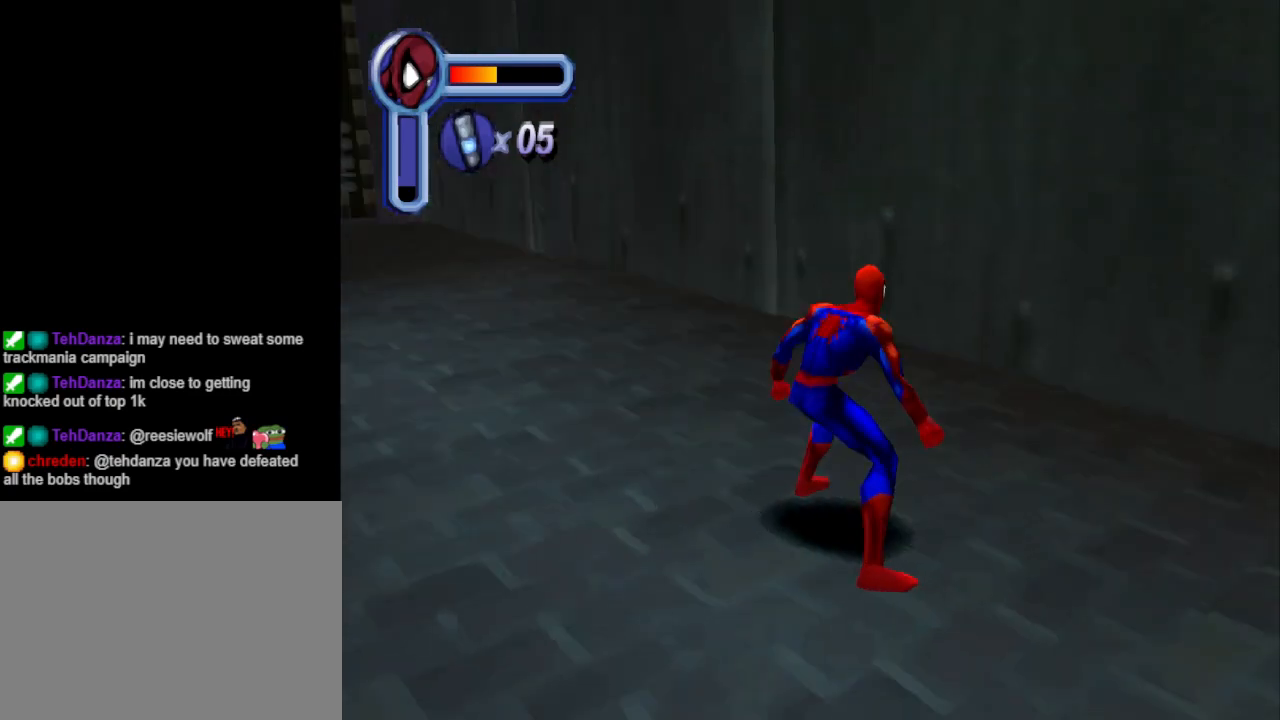
{"buttons": ["DPAD_DOWN", "DPAD_LEFT"], "events": [[67, "DPAD_LEFT", "down"], [133, "DPAD_UP", "up"], [333, "DPAD_DOWN", "down"]]}
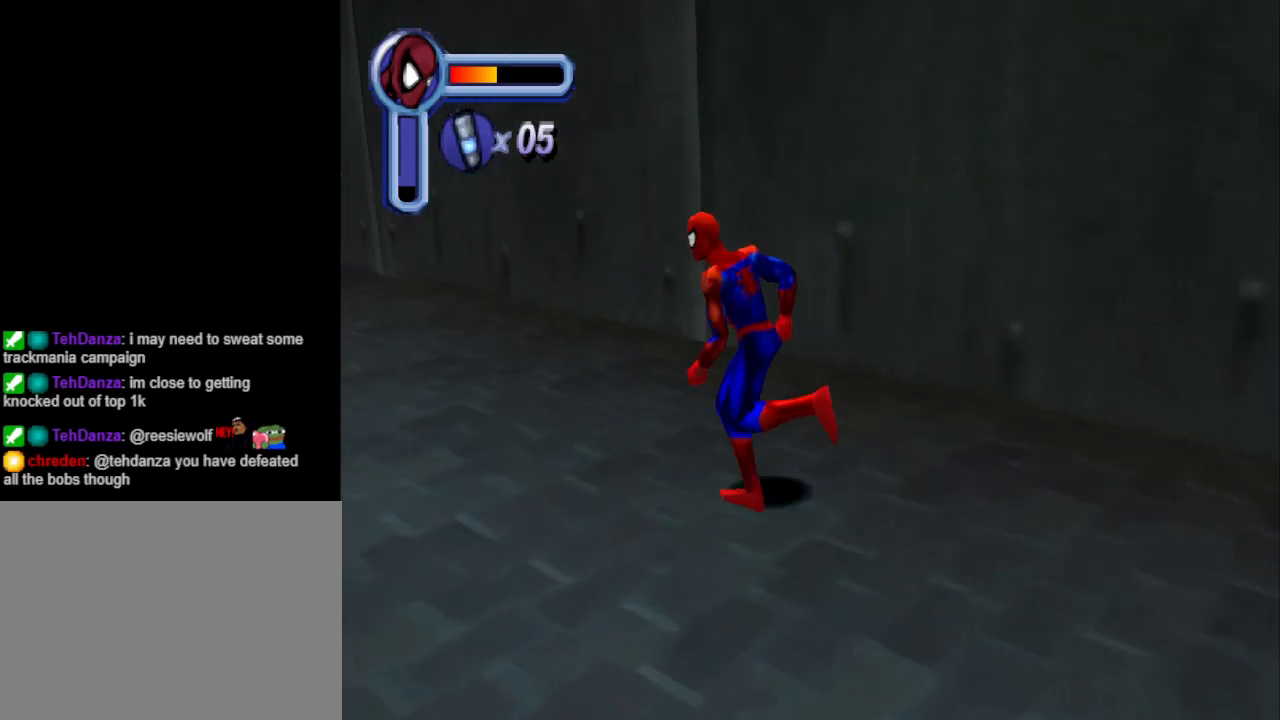
{"buttons": ["DPAD_DOWN", "DPAD_LEFT"], "events": [[233, "DPAD_DOWN", "up"], [433, "DPAD_DOWN", "down"]]}
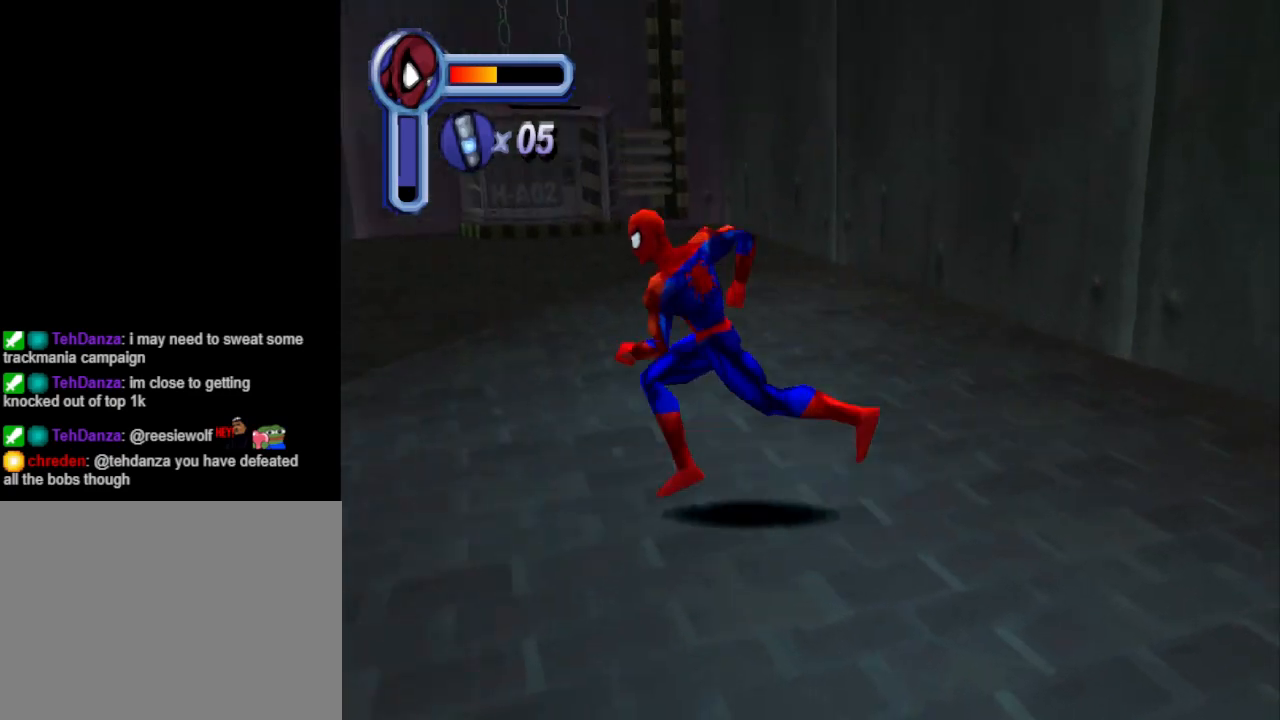
{"buttons": [], "events": [[67, "SQUARE", "down"], [167, "DPAD_LEFT", "up"], [200, "DPAD_DOWN", "up"], [233, "SQUARE", "up"], [333, "SQUARE", "down"], [500, "SQUARE", "up"]]}
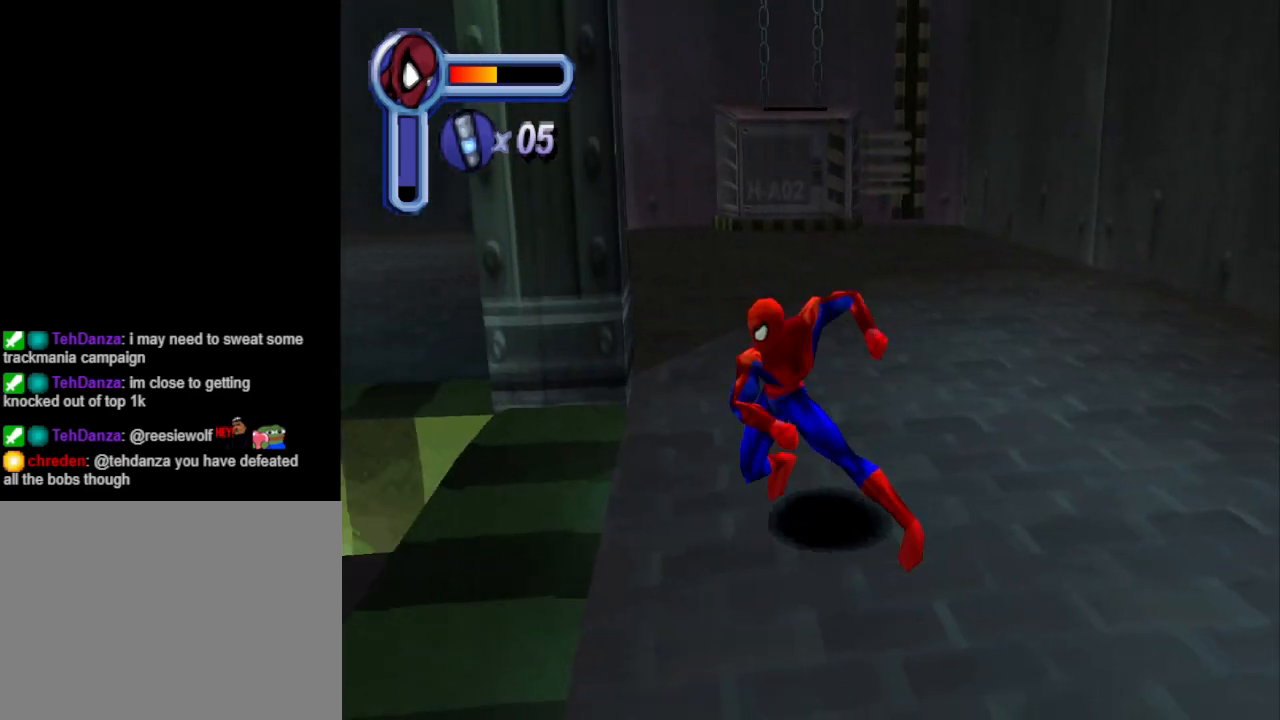
{"buttons": ["DPAD_DOWN", "DPAD_RIGHT"], "events": [[467, "DPAD_DOWN", "down"], [467, "DPAD_RIGHT", "down"]]}
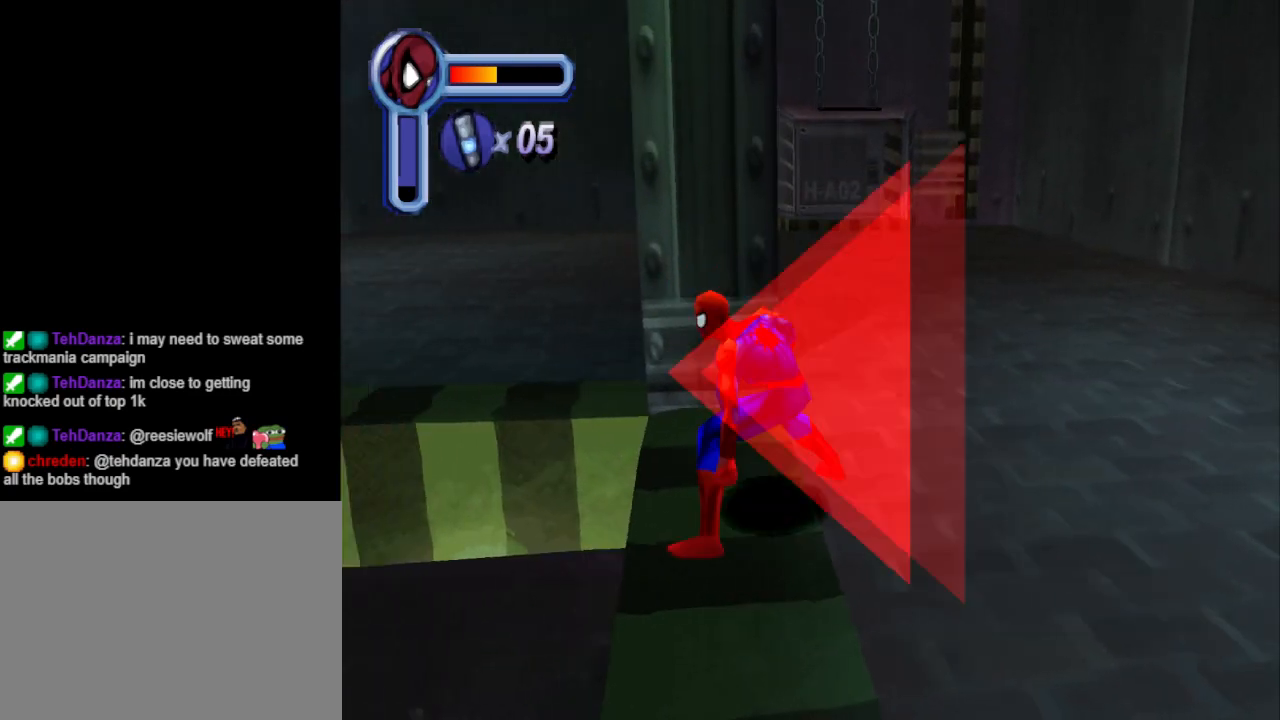
{"buttons": ["DPAD_DOWN", "DPAD_RIGHT"], "events": []}
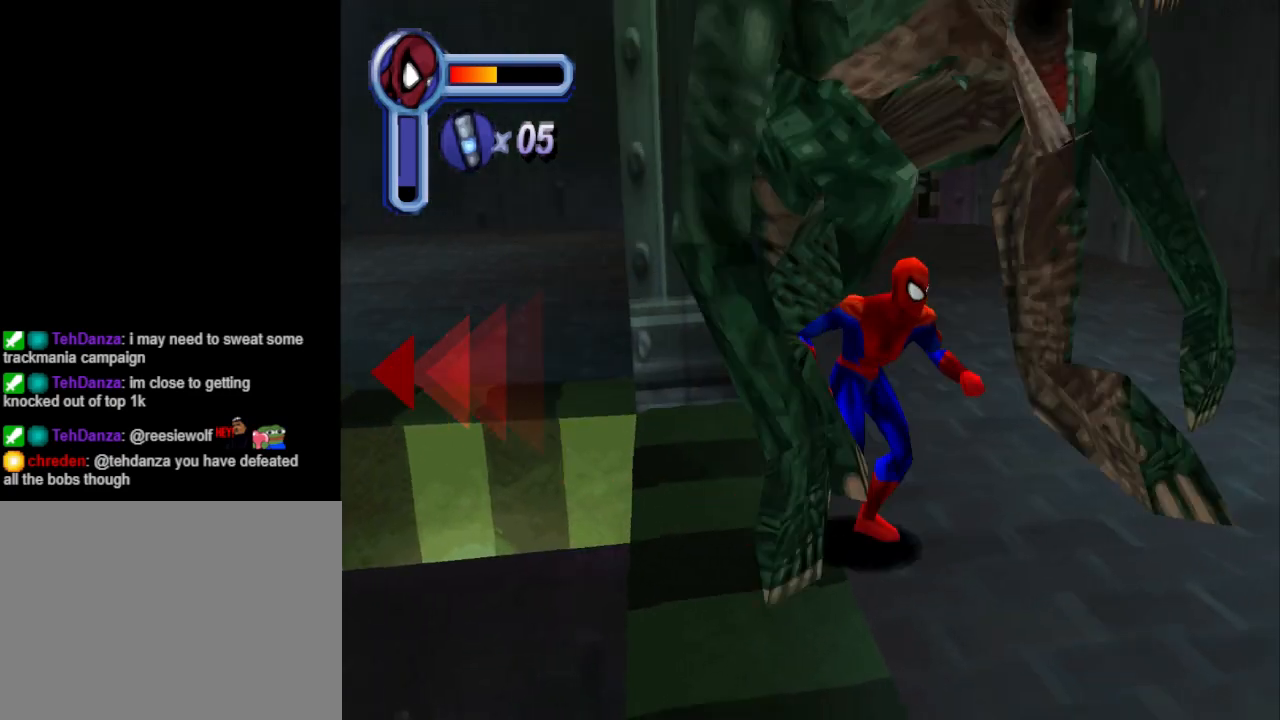
{"buttons": ["SQUARE", "DPAD_DOWN"], "events": [[167, "DPAD_DOWN", "up"], [400, "DPAD_DOWN", "down"], [400, "DPAD_RIGHT", "up"], [400, "SQUARE", "down"]]}
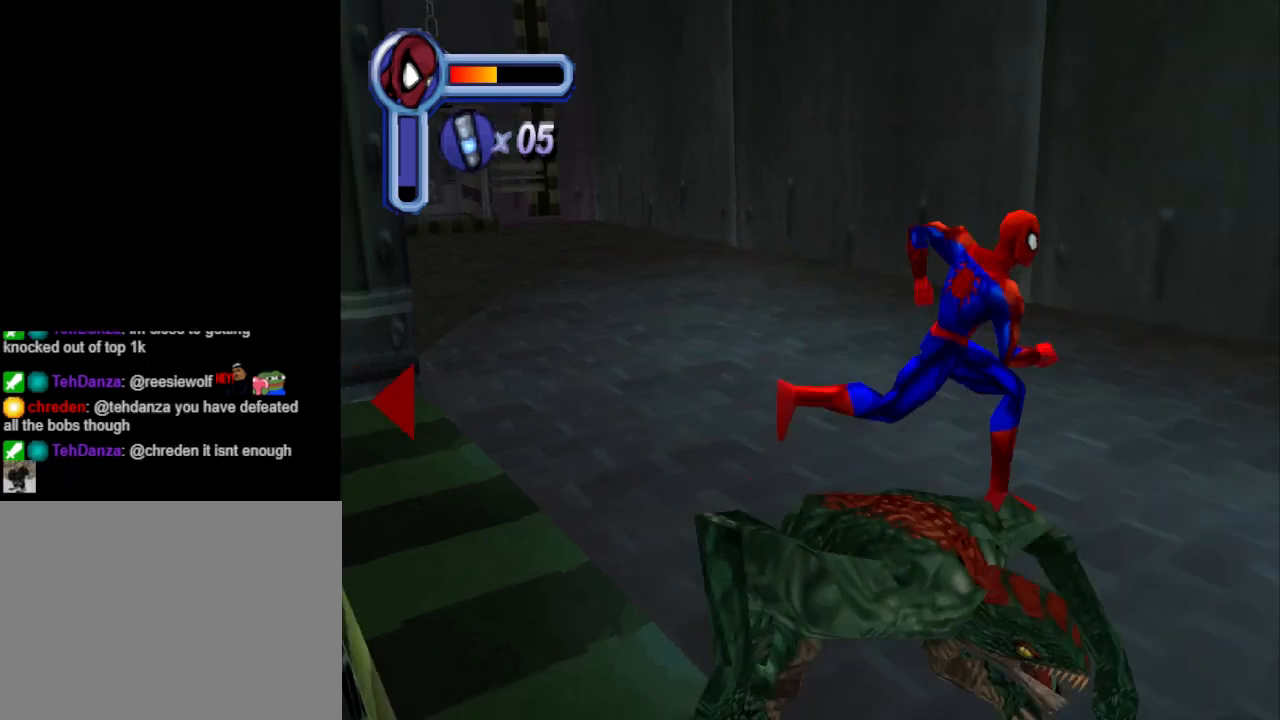
{"buttons": ["DPAD_DOWN", "DPAD_LEFT"], "events": [[67, "SQUARE", "up"], [133, "SQUARE", "down"], [300, "SQUARE", "up"], [367, "DPAD_LEFT", "down"], [400, "SQUARE", "down"], [500, "SQUARE", "up"]]}
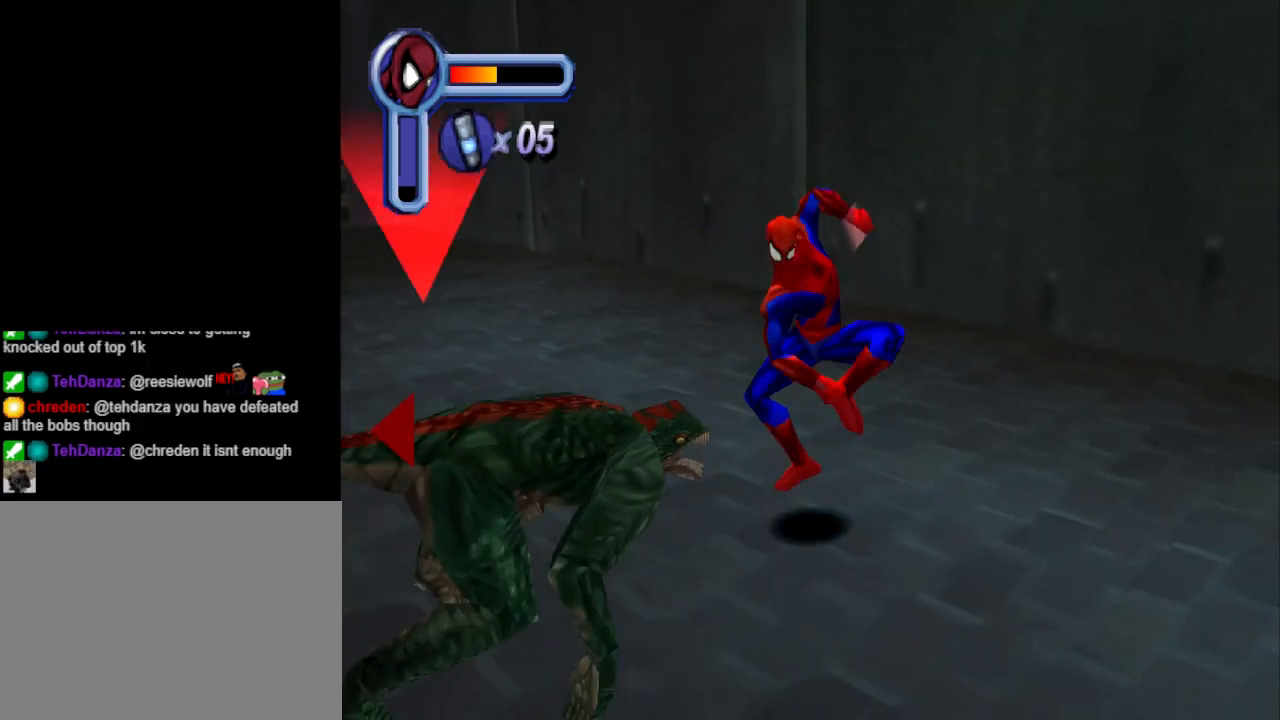
{"buttons": ["SQUARE"], "events": [[67, "SQUARE", "down"], [233, "SQUARE", "up"], [333, "DPAD_DOWN", "up"], [333, "DPAD_LEFT", "up"], [333, "SQUARE", "down"], [433, "SQUARE", "up"], [500, "SQUARE", "down"]]}
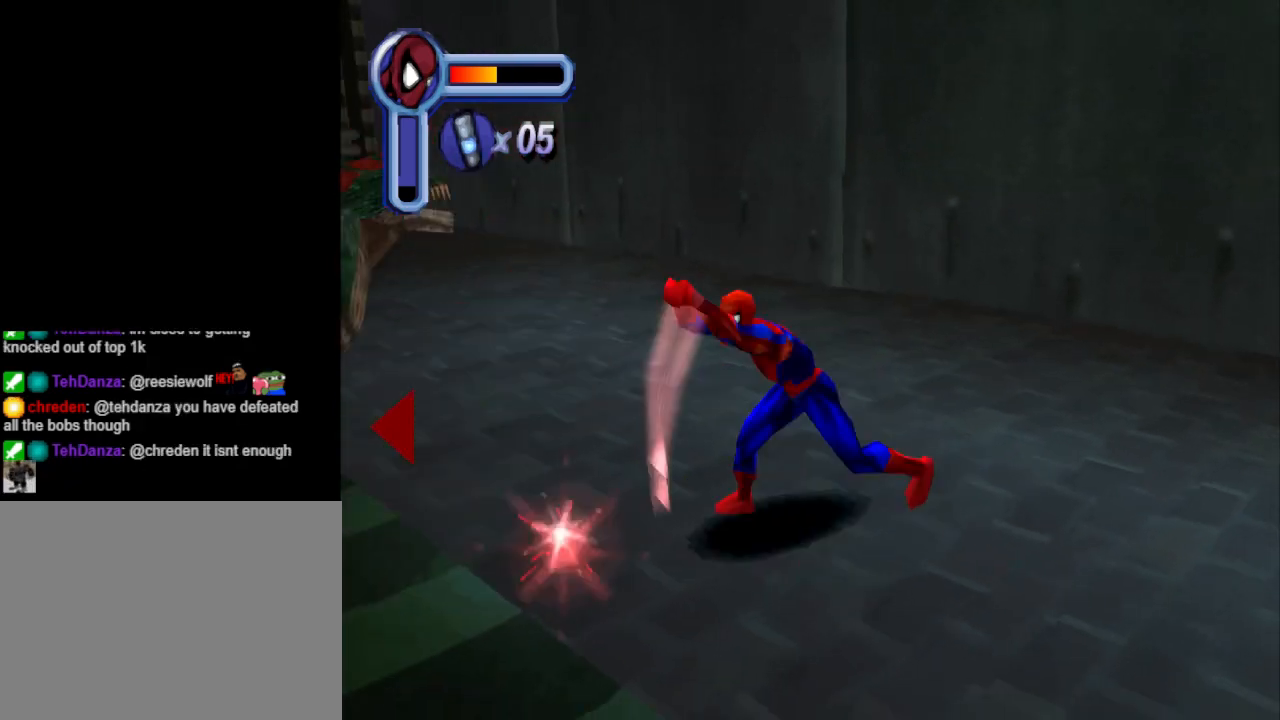
{"buttons": [], "events": [[100, "SQUARE", "up"]]}
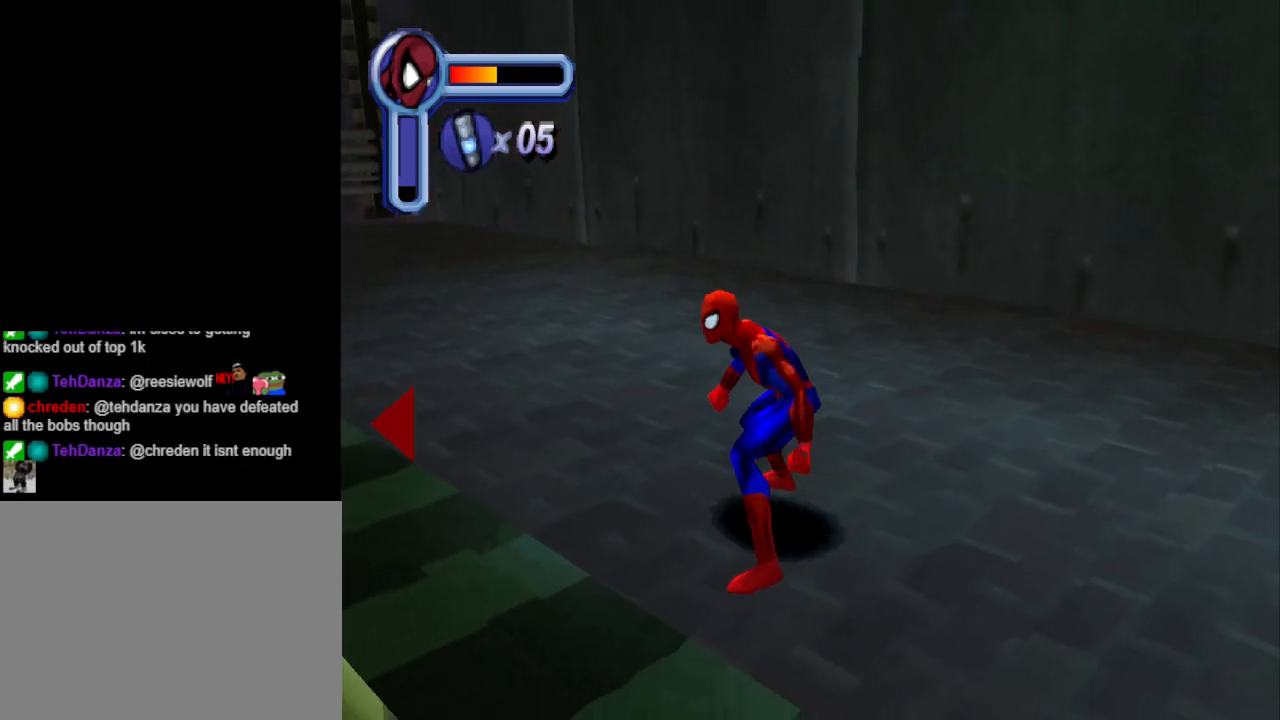
{"buttons": [], "events": []}
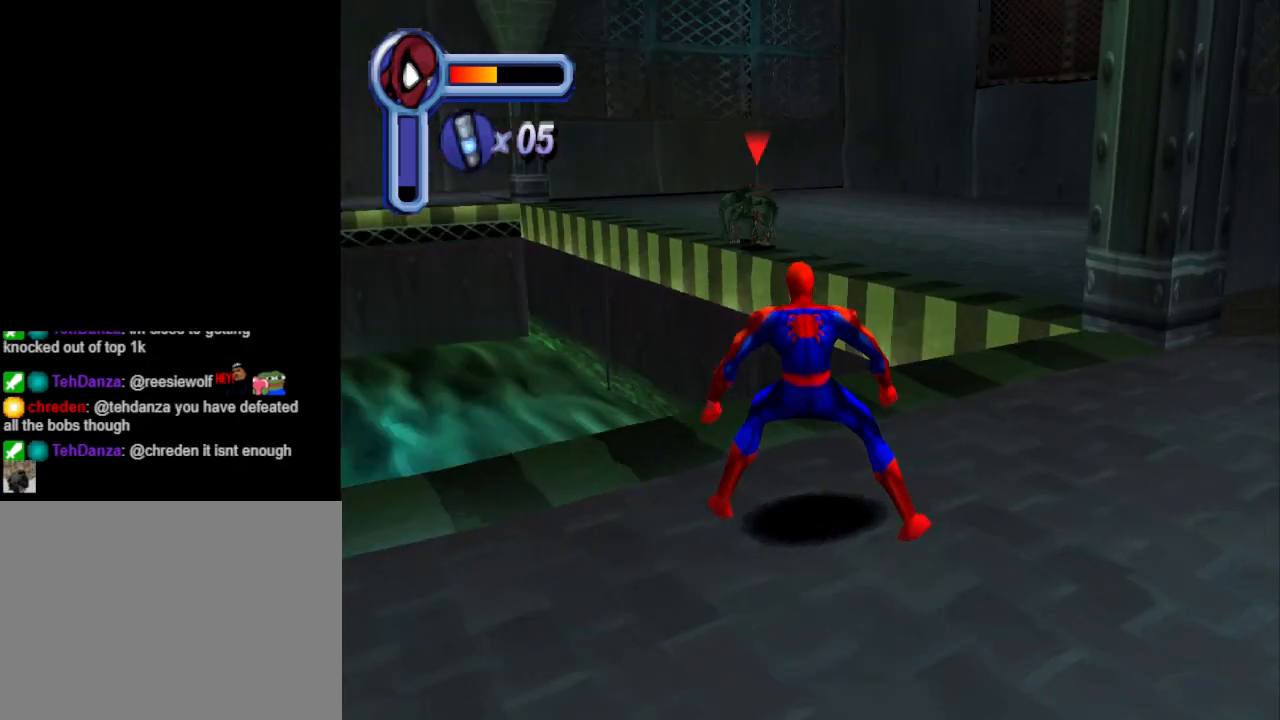
{"buttons": [], "events": []}
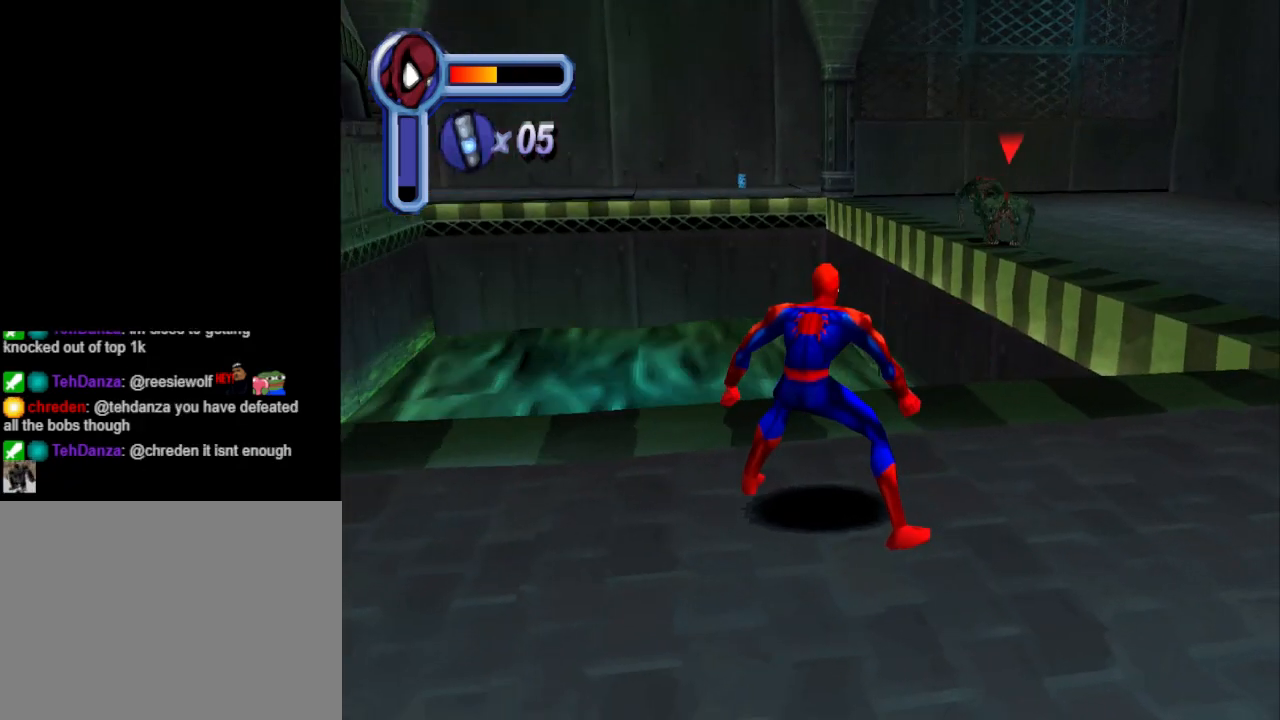
{"buttons": [], "events": []}
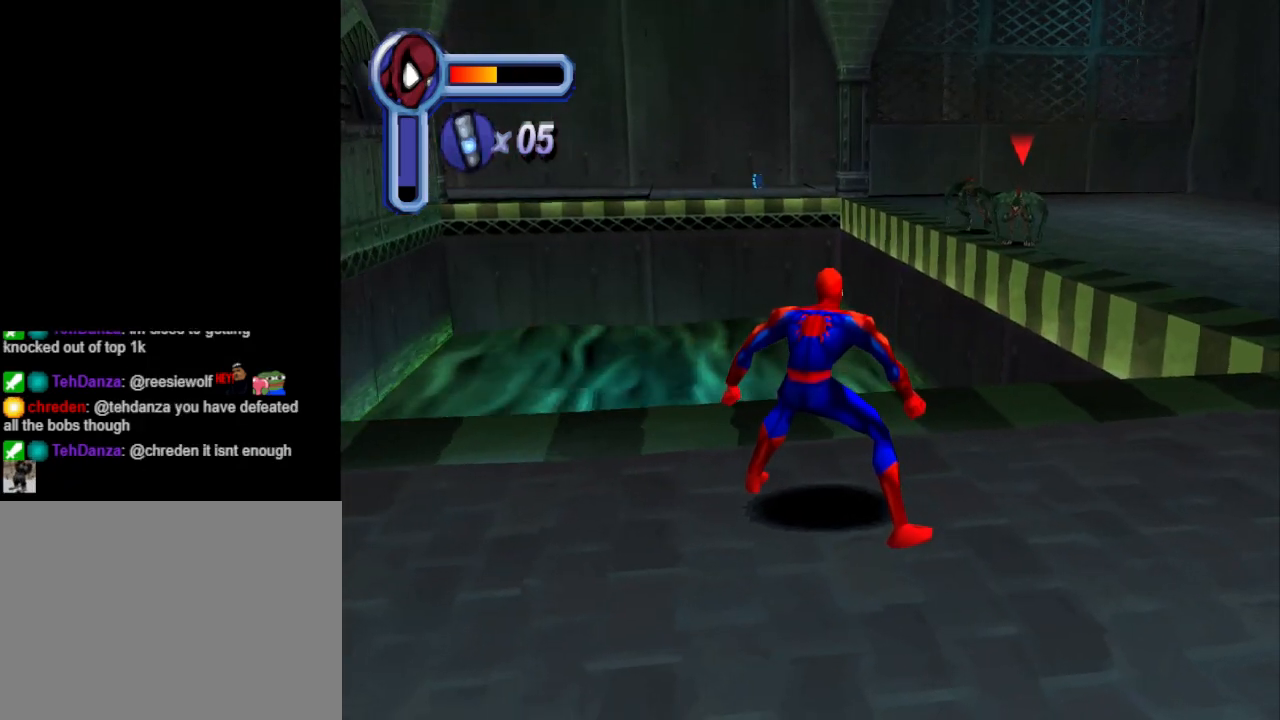
{"buttons": [], "events": []}
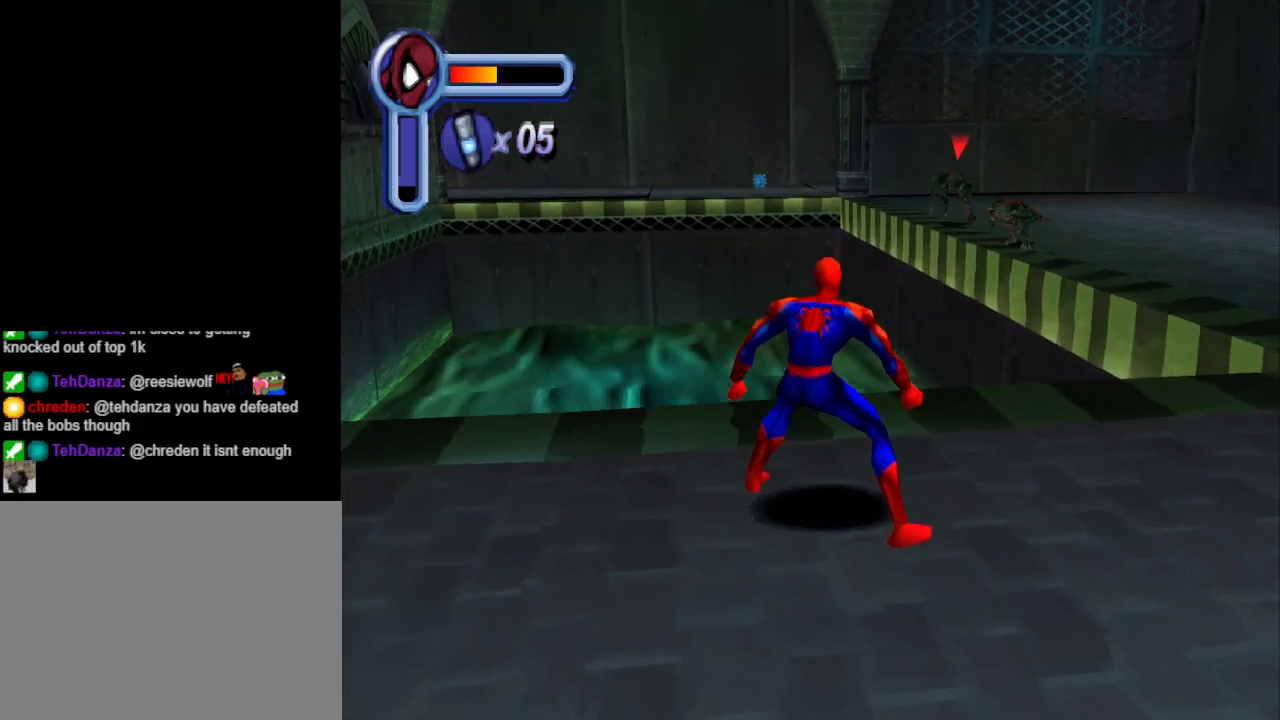
{"buttons": [], "events": []}
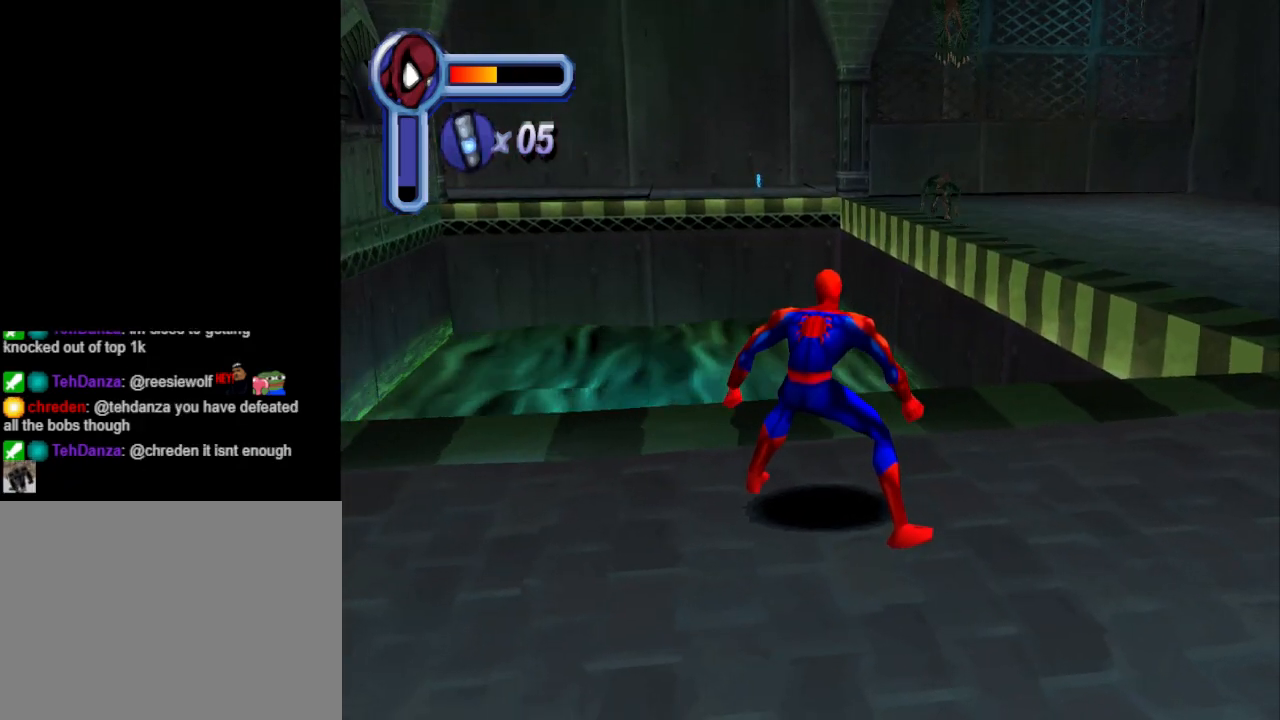
{"buttons": ["SQUARE"], "events": [[400, "SQUARE", "down"]]}